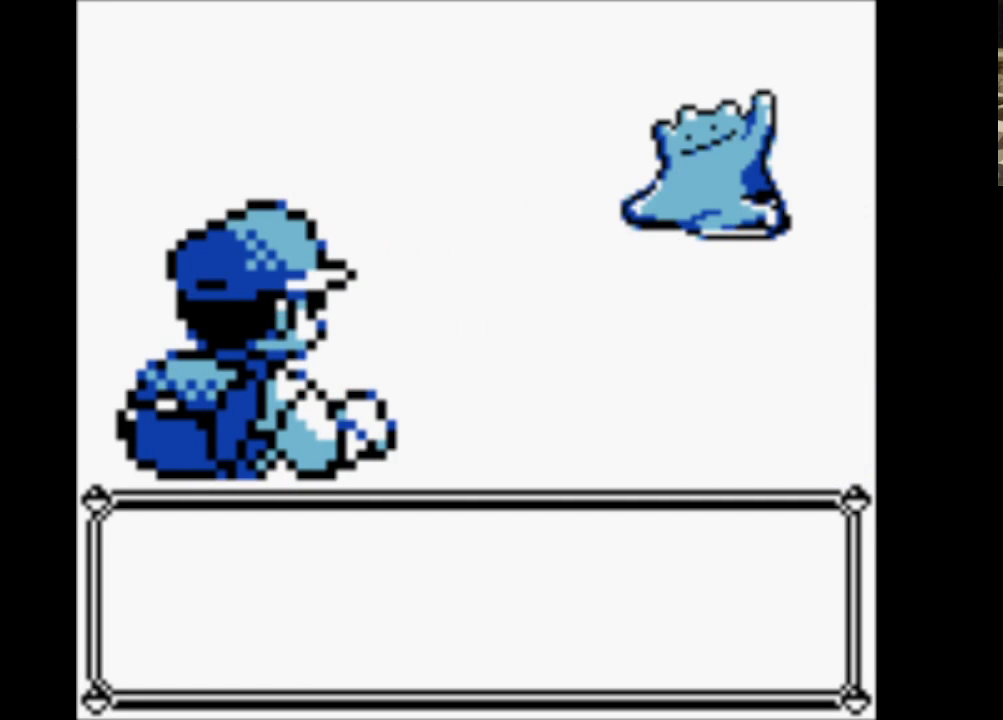
Gameplay with a controller (Nintendo layout); each line is a JSON object with the inputs held at the frame after it. "events" lists button and stick changes between this image and that frame as [ms after this image, input, new state], when the widget could be followed in between. Not read: L3 R3.
{"buttons": [], "events": []}
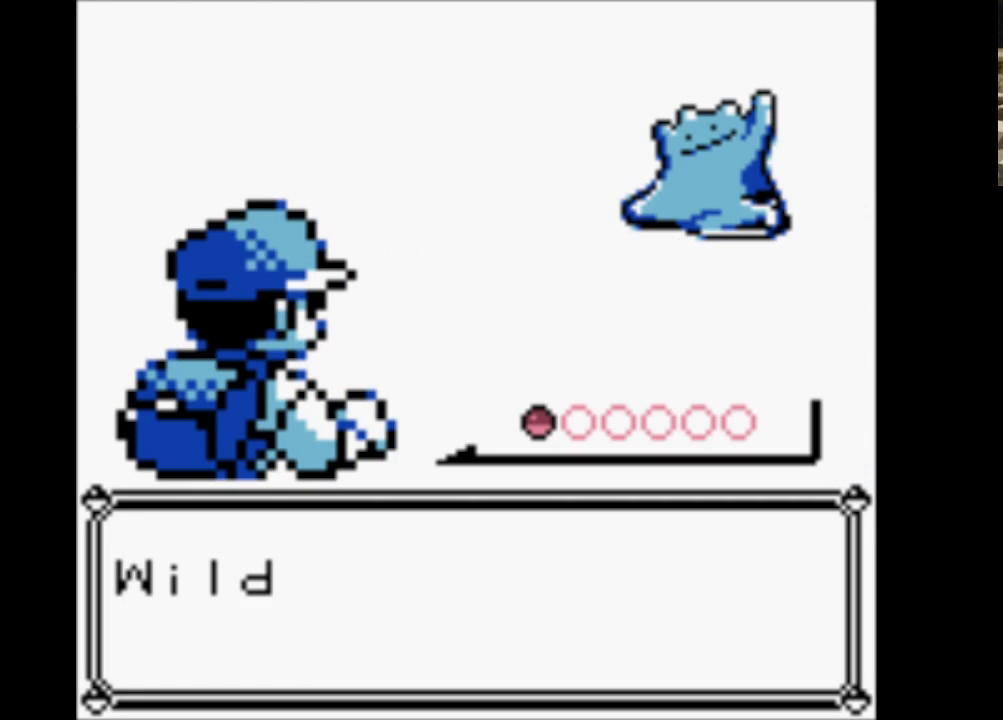
{"buttons": [], "events": [[217, "B", "down"], [267, "A", "down"], [317, "B", "up"], [367, "A", "up"]]}
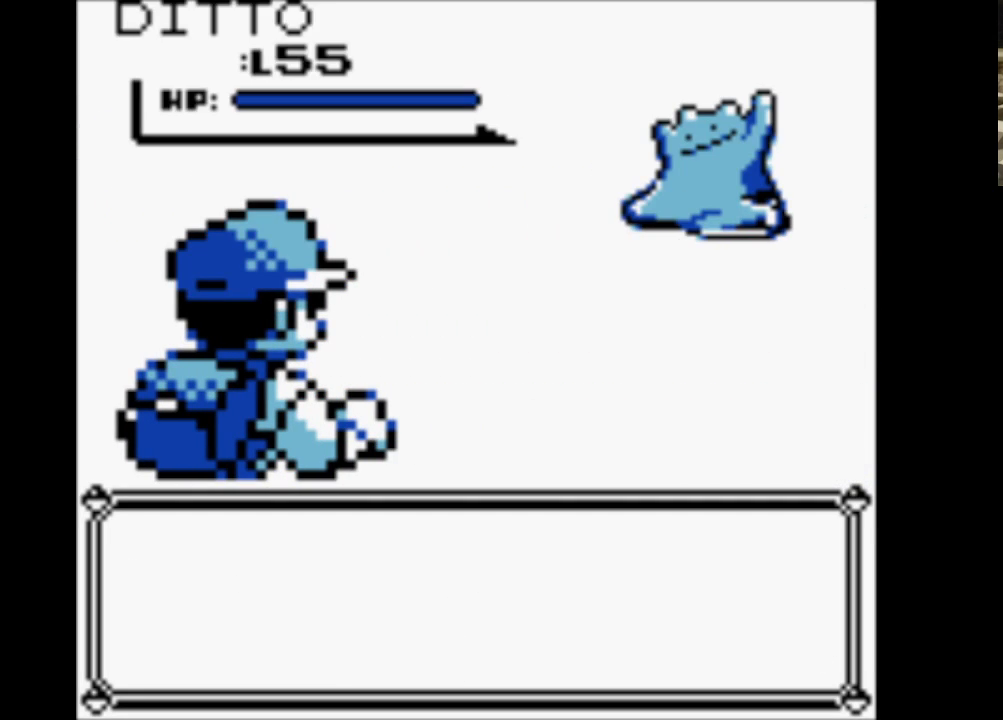
{"buttons": [], "events": []}
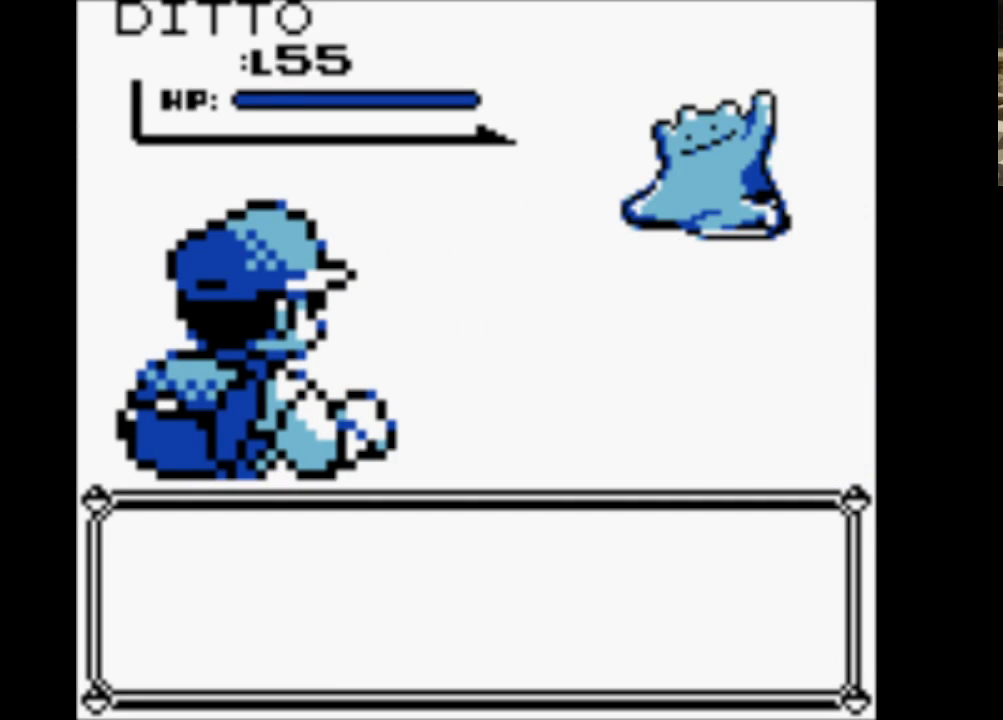
{"buttons": [], "events": []}
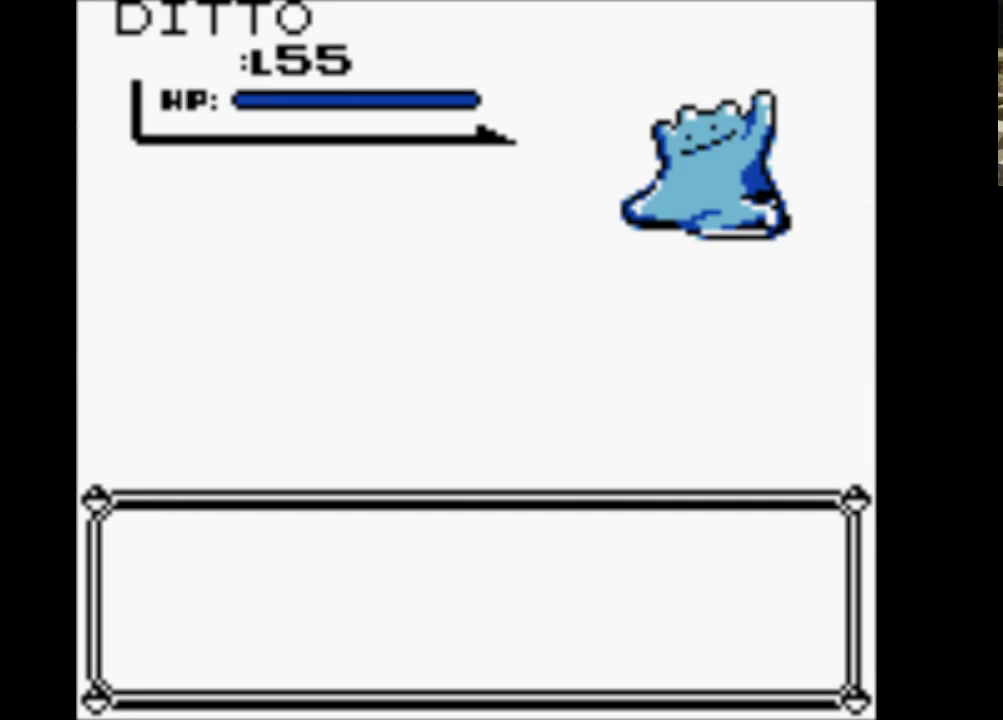
{"buttons": ["A", "DPAD_DOWN"], "events": [[300, "DPAD_DOWN", "down"], [350, "A", "down"]]}
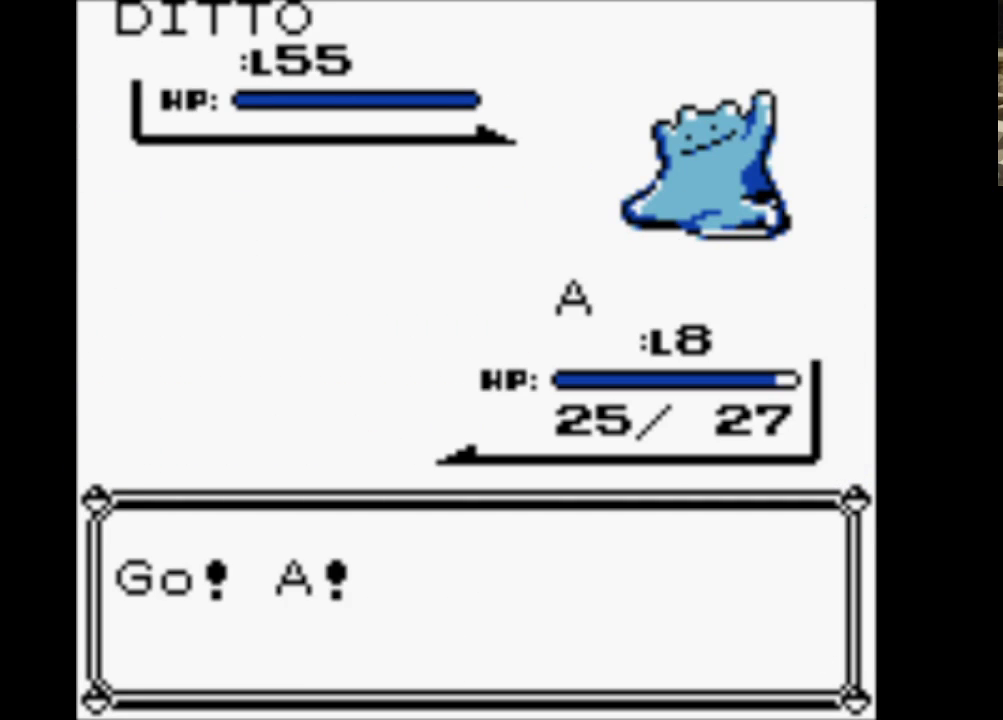
{"buttons": ["A", "DPAD_DOWN"], "events": []}
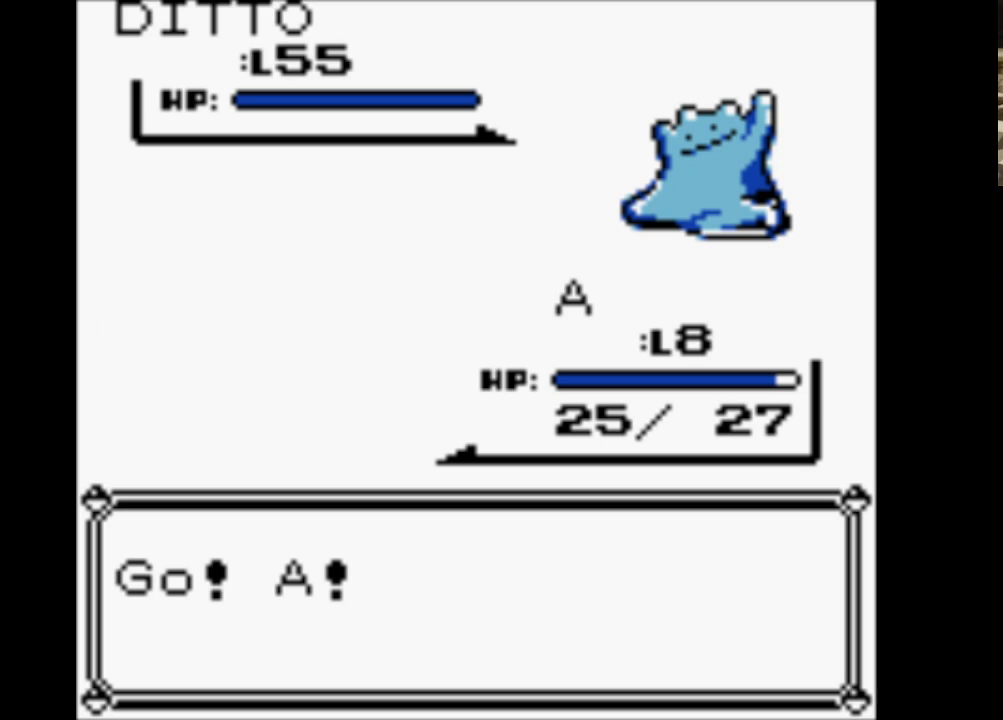
{"buttons": ["A", "DPAD_DOWN"], "events": []}
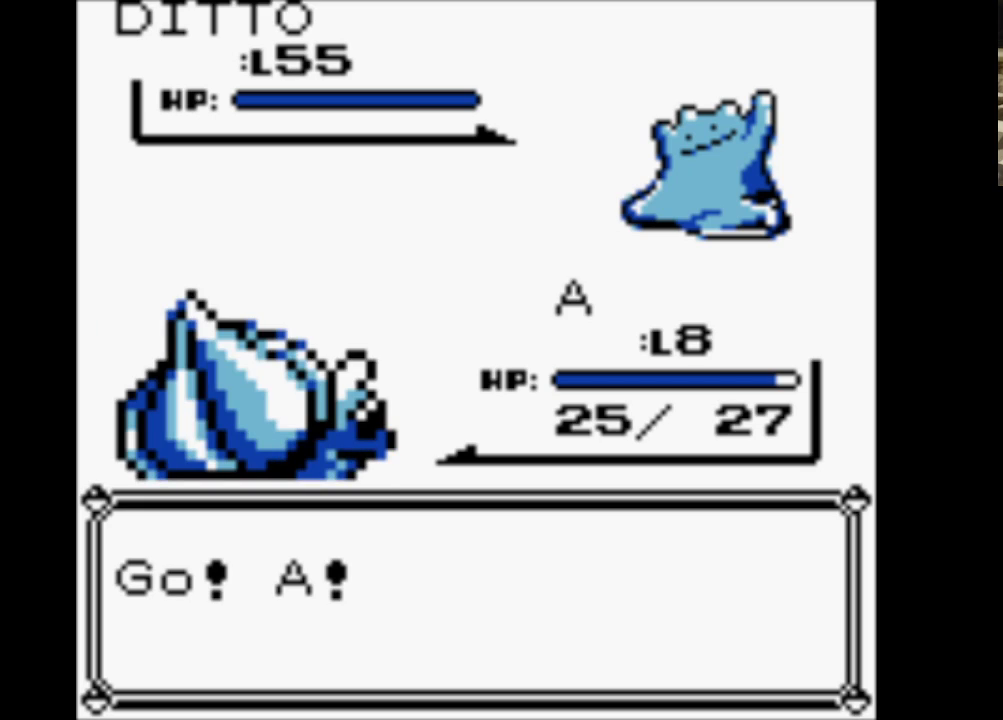
{"buttons": ["A", "DPAD_DOWN"], "events": []}
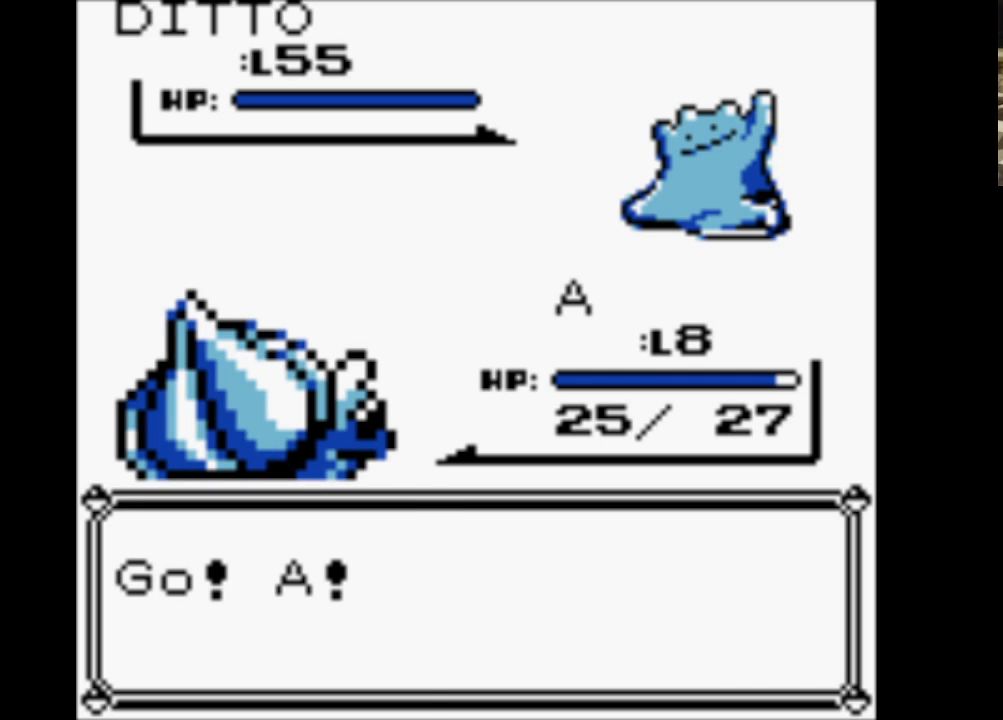
{"buttons": ["A", "B"], "events": [[267, "DPAD_DOWN", "up"], [367, "B", "down"]]}
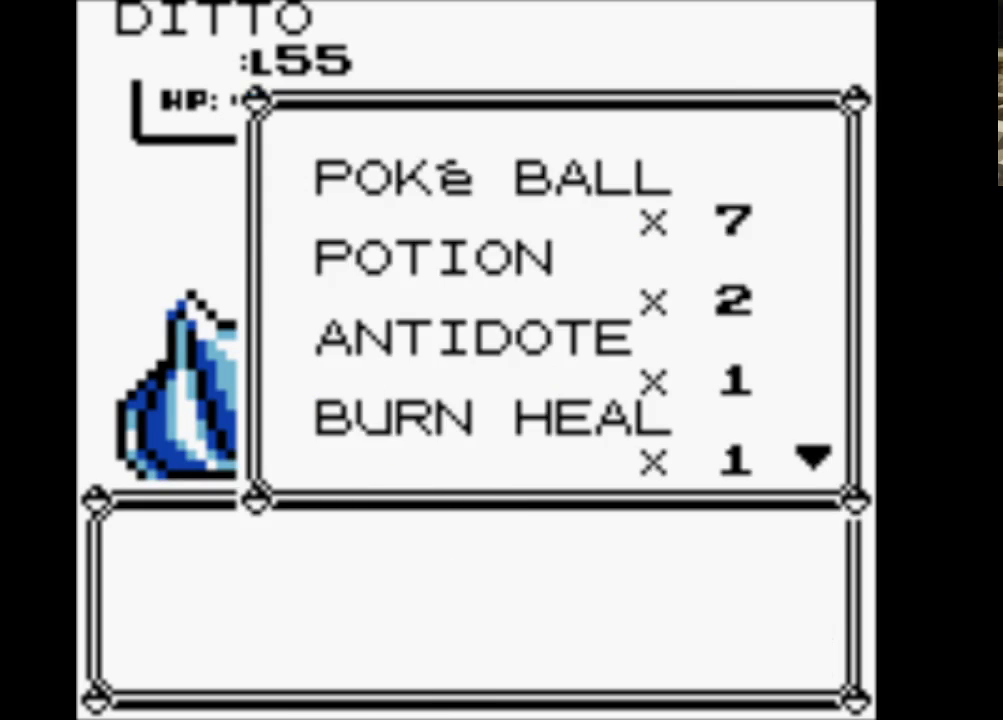
{"buttons": ["A"], "events": [[50, "B", "up"]]}
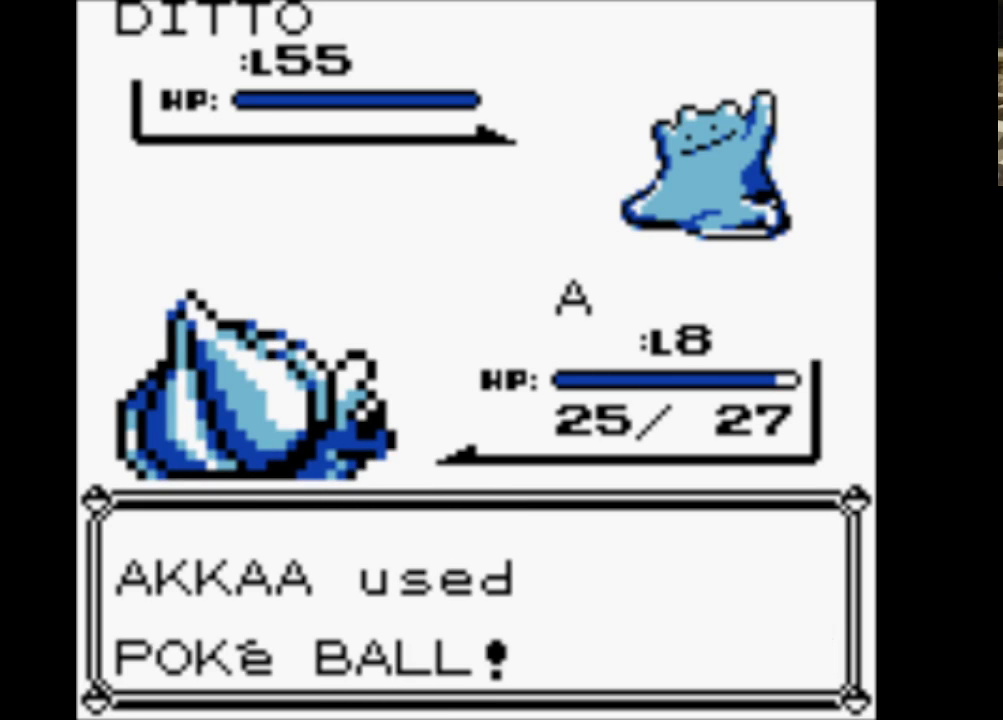
{"buttons": ["A"], "events": []}
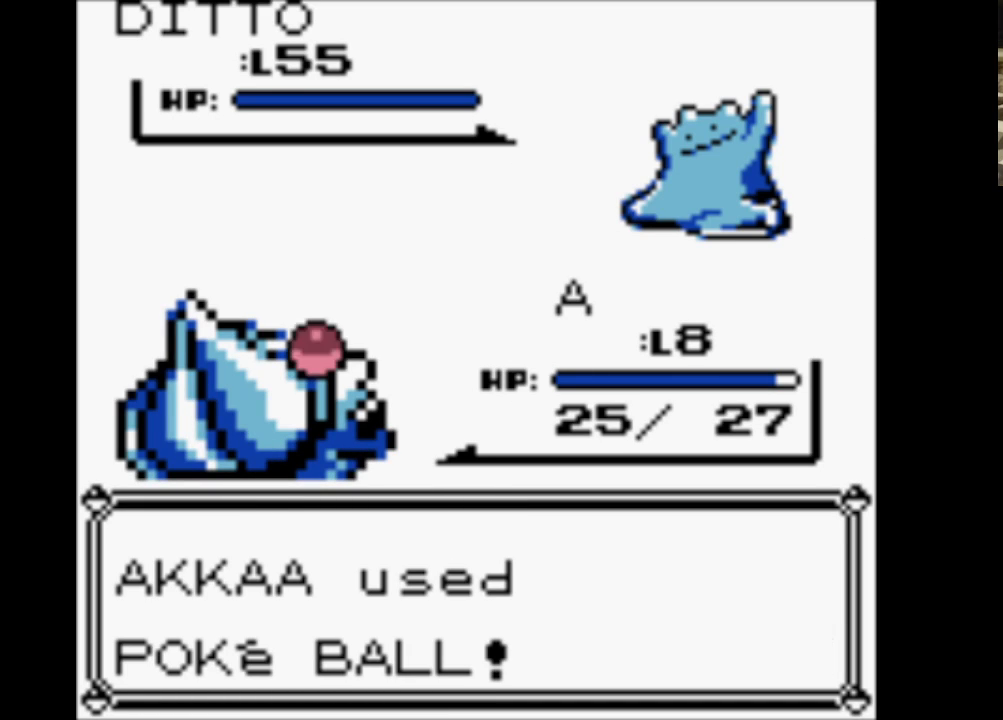
{"buttons": ["A"], "events": []}
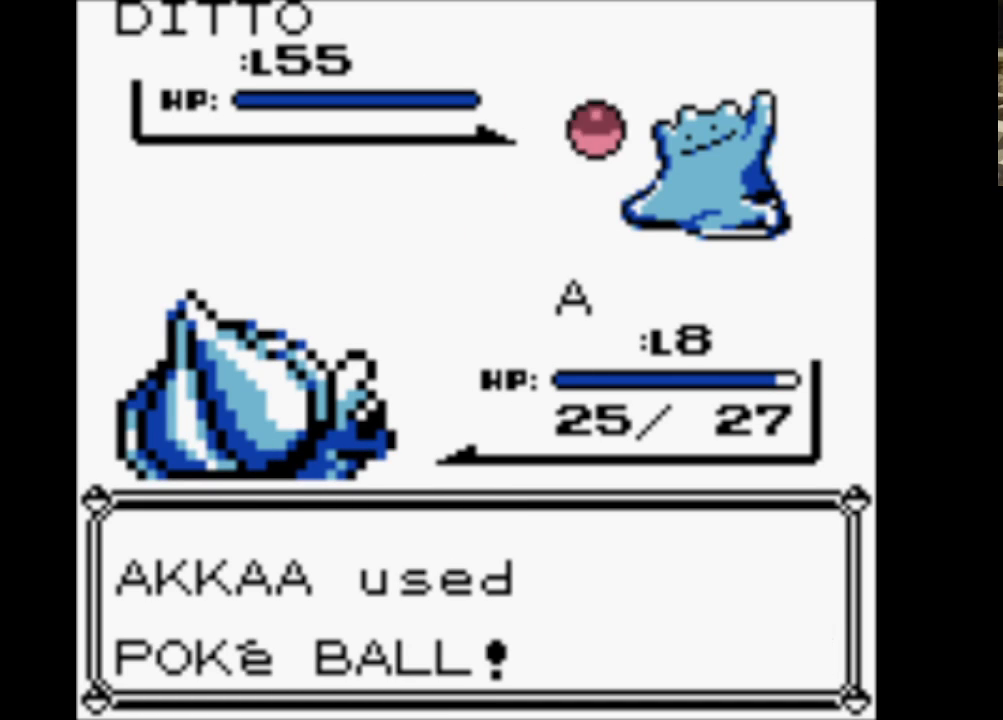
{"buttons": ["A"], "events": []}
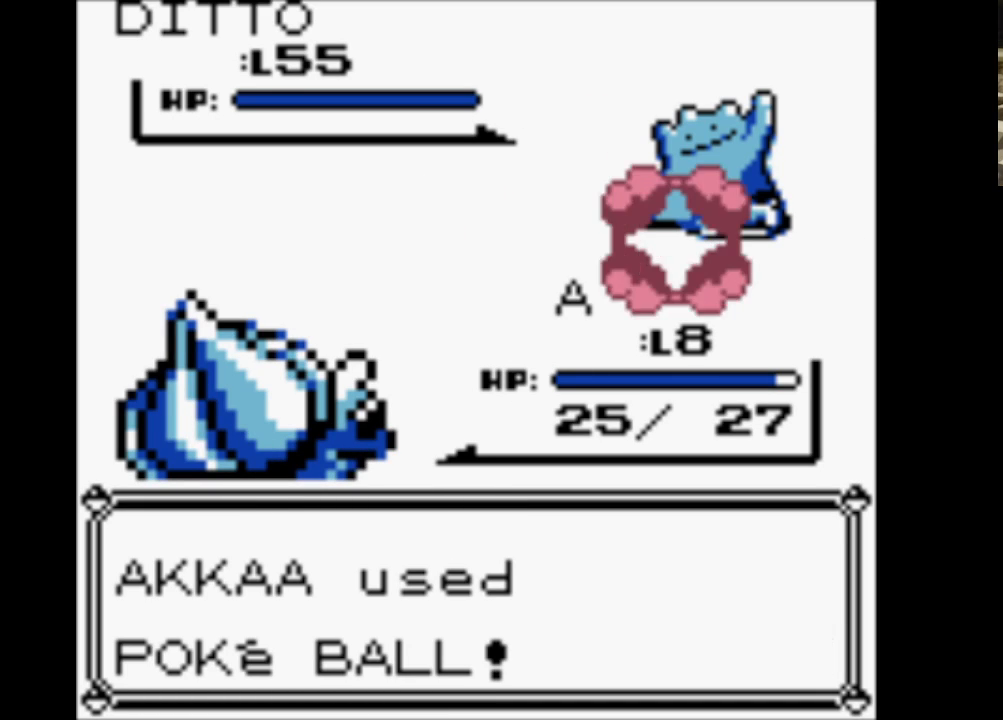
{"buttons": [], "events": [[67, "A", "up"]]}
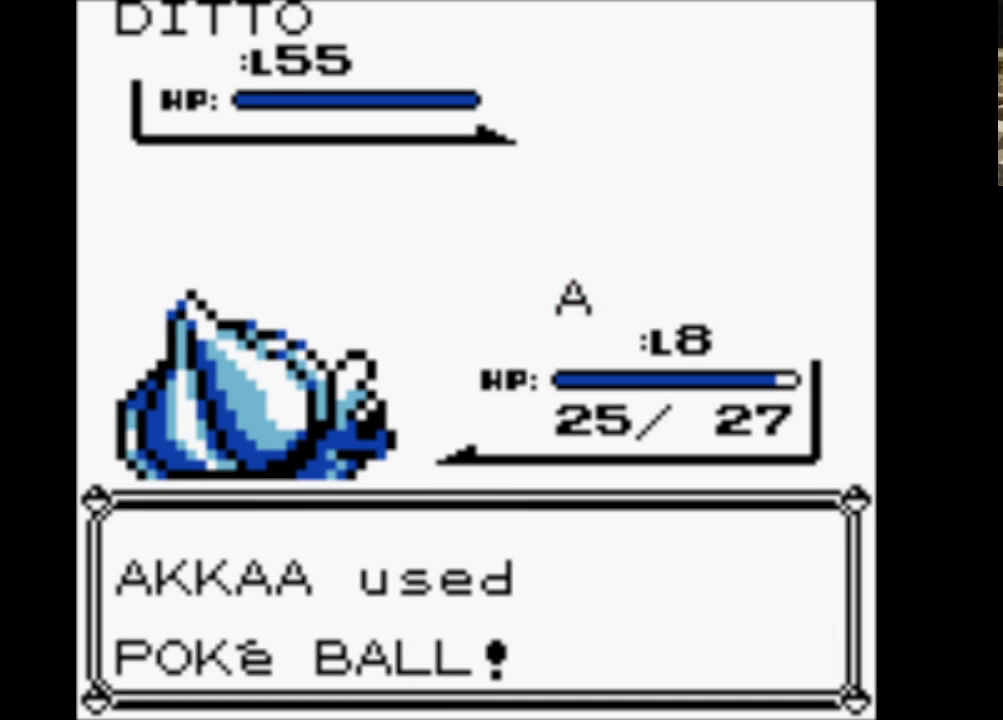
{"buttons": [], "events": []}
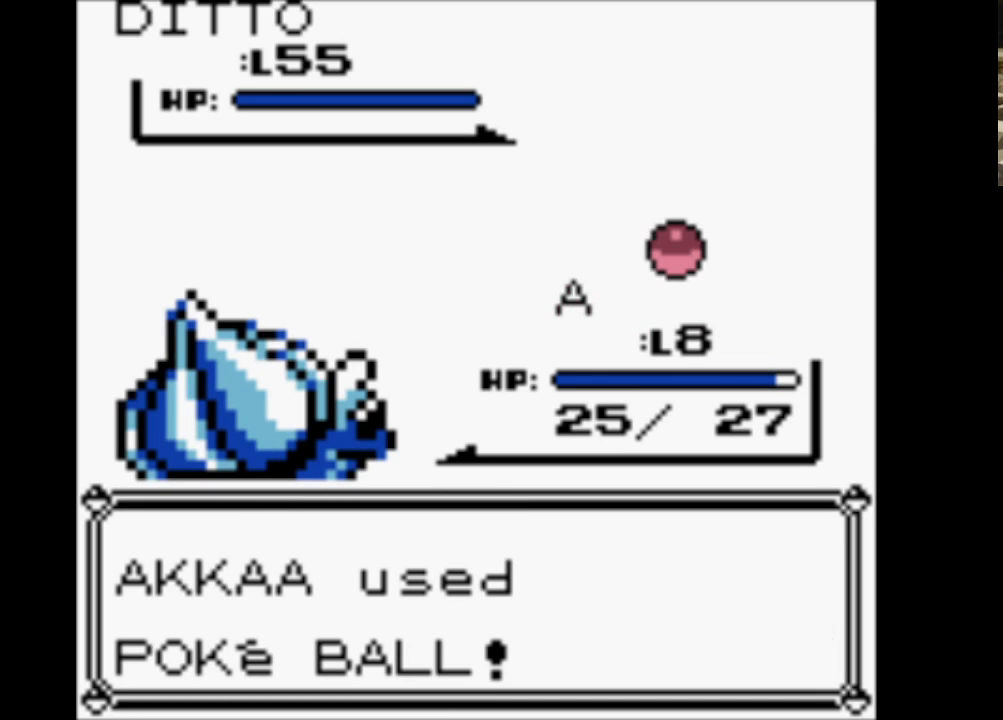
{"buttons": [], "events": []}
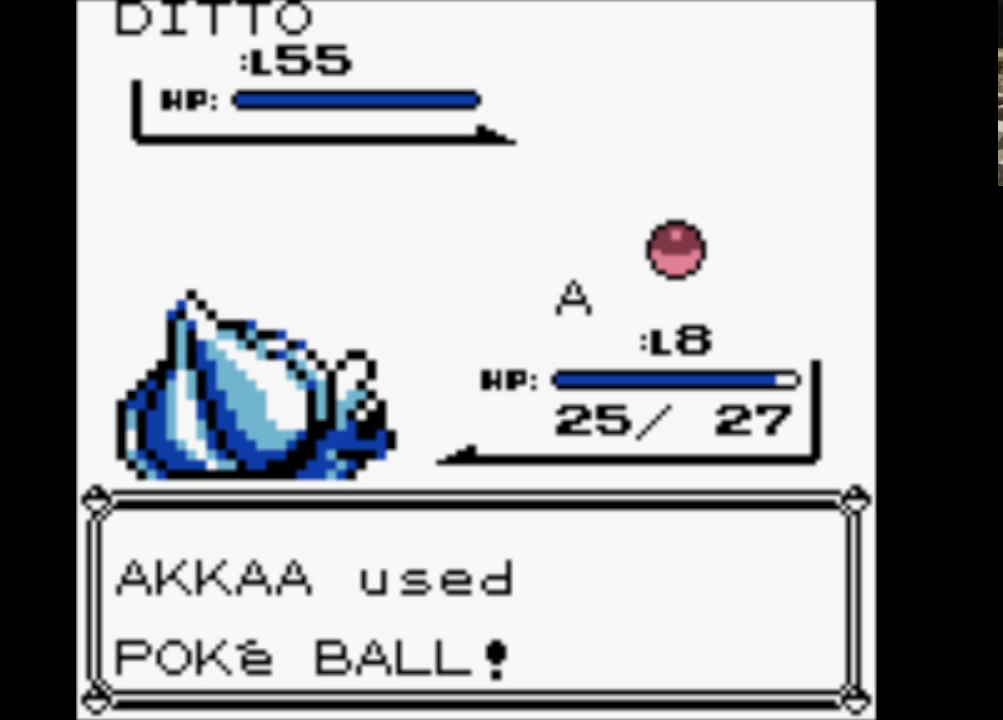
{"buttons": [], "events": []}
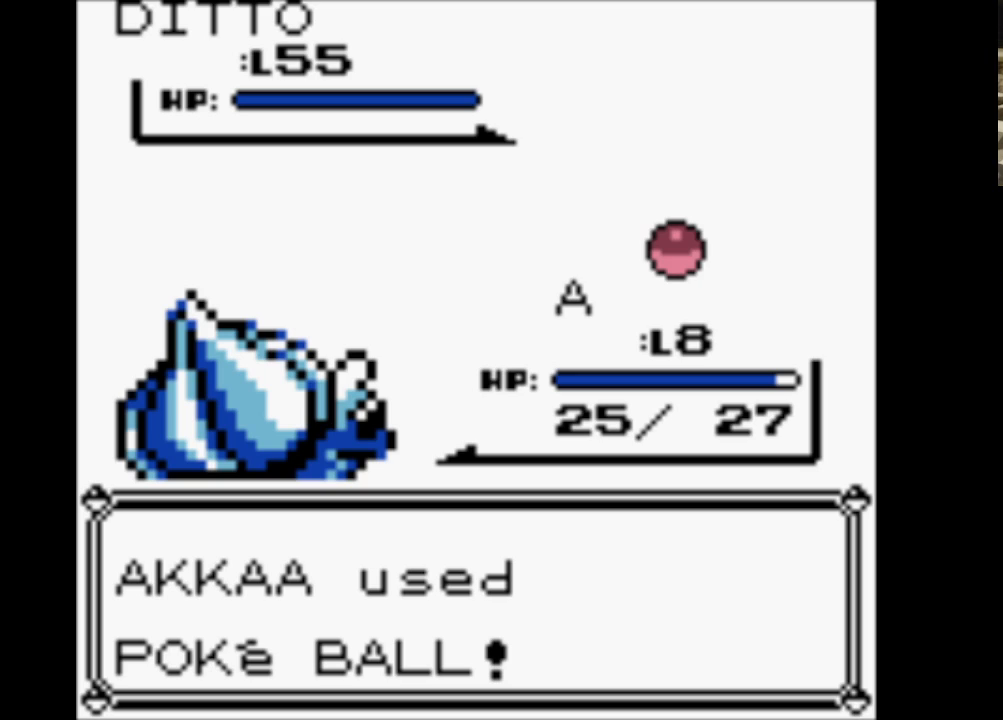
{"buttons": ["A"], "events": [[233, "B", "down"], [333, "A", "down"], [417, "B", "up"]]}
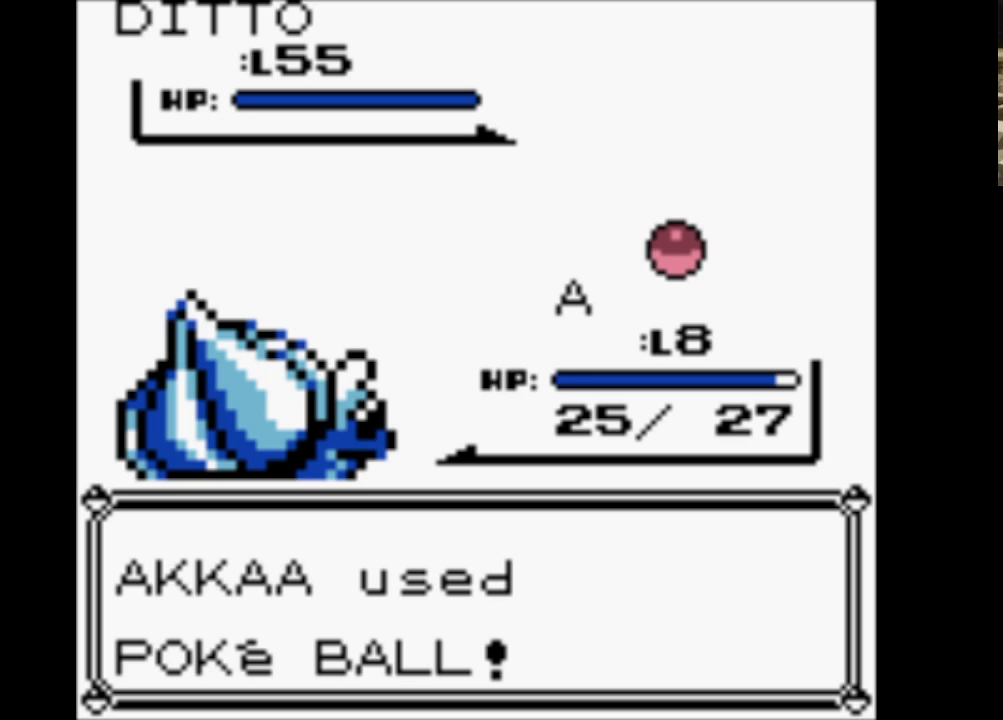
{"buttons": ["A"], "events": [[17, "A", "up"], [17, "B", "down"], [150, "A", "down"], [200, "B", "up"], [300, "A", "up"], [300, "B", "down"], [383, "A", "down"], [433, "B", "up"]]}
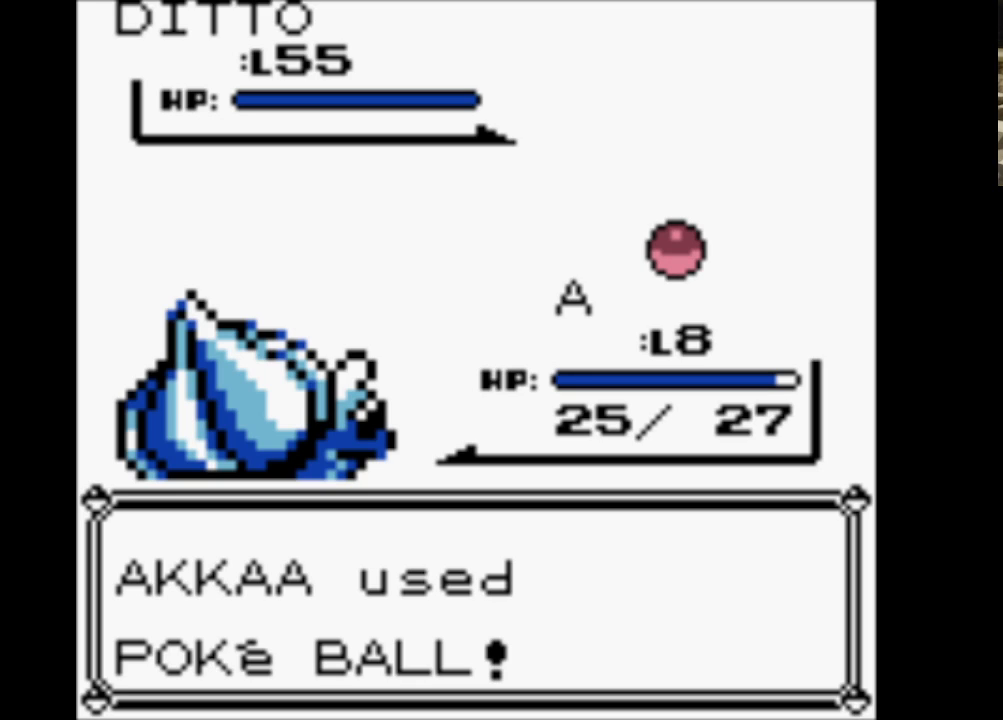
{"buttons": ["A"], "events": [[33, "B", "down"], [67, "A", "up"], [167, "A", "down"], [217, "B", "up"], [300, "A", "up"], [300, "B", "down"], [400, "A", "down"], [450, "B", "up"]]}
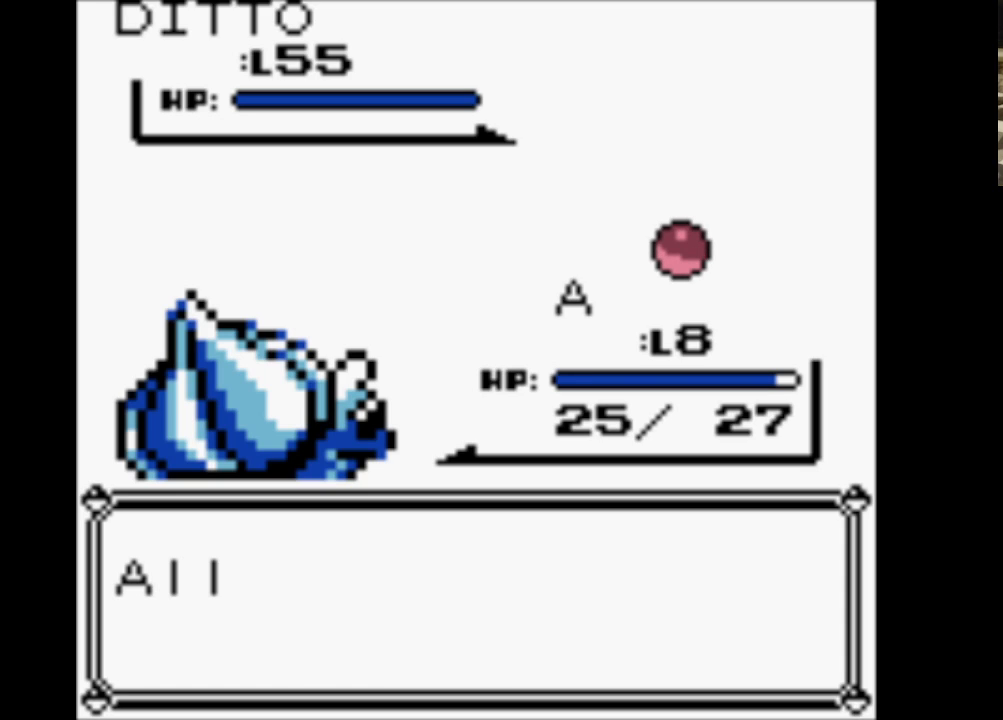
{"buttons": ["A"], "events": [[50, "B", "down"], [100, "A", "up"], [183, "A", "down"], [183, "B", "up"], [283, "B", "down"], [333, "A", "up"], [383, "A", "down"], [433, "B", "up"]]}
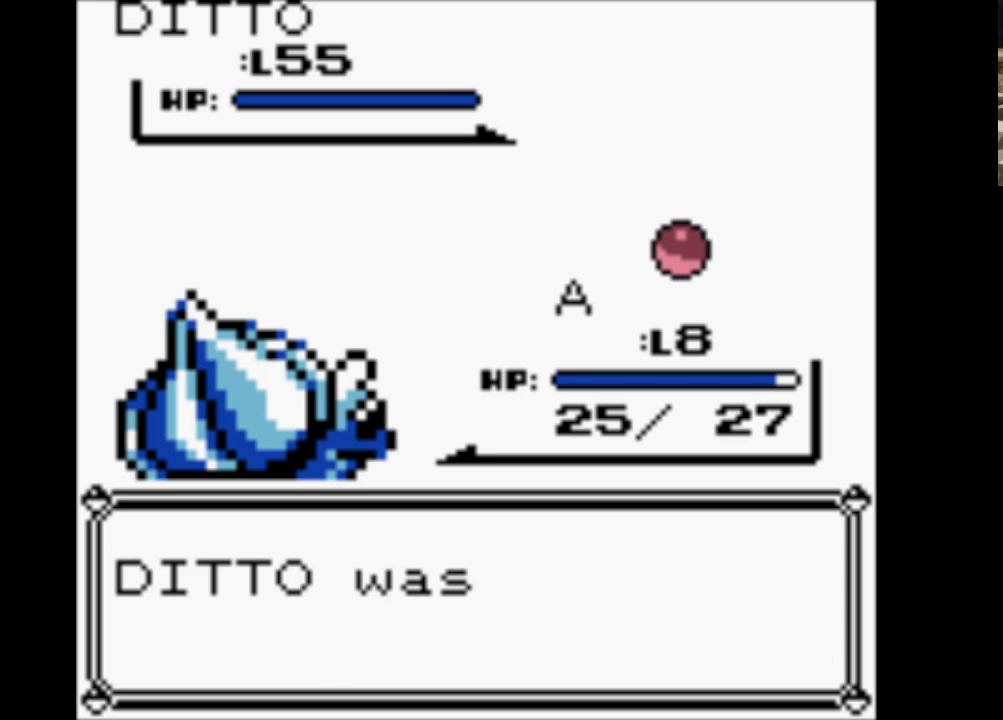
{"buttons": ["B"], "events": [[17, "B", "down"], [50, "A", "up"], [100, "A", "down"], [150, "B", "up"], [250, "A", "up"], [483, "B", "down"]]}
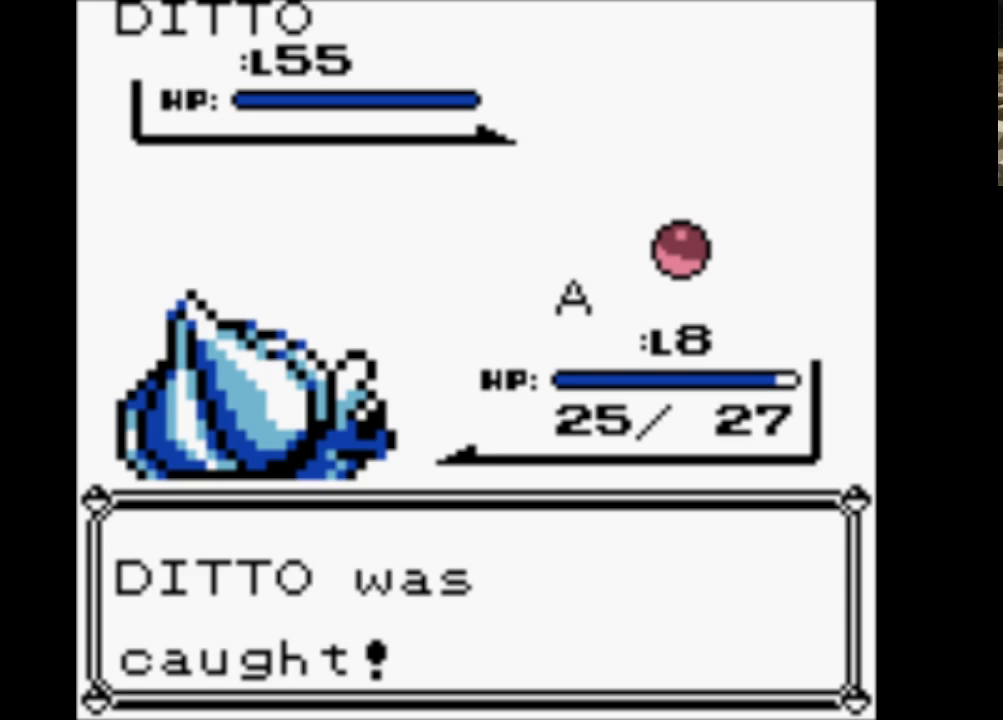
{"buttons": [], "events": [[83, "B", "up"], [167, "B", "down"], [300, "B", "up"], [350, "B", "down"], [500, "B", "up"]]}
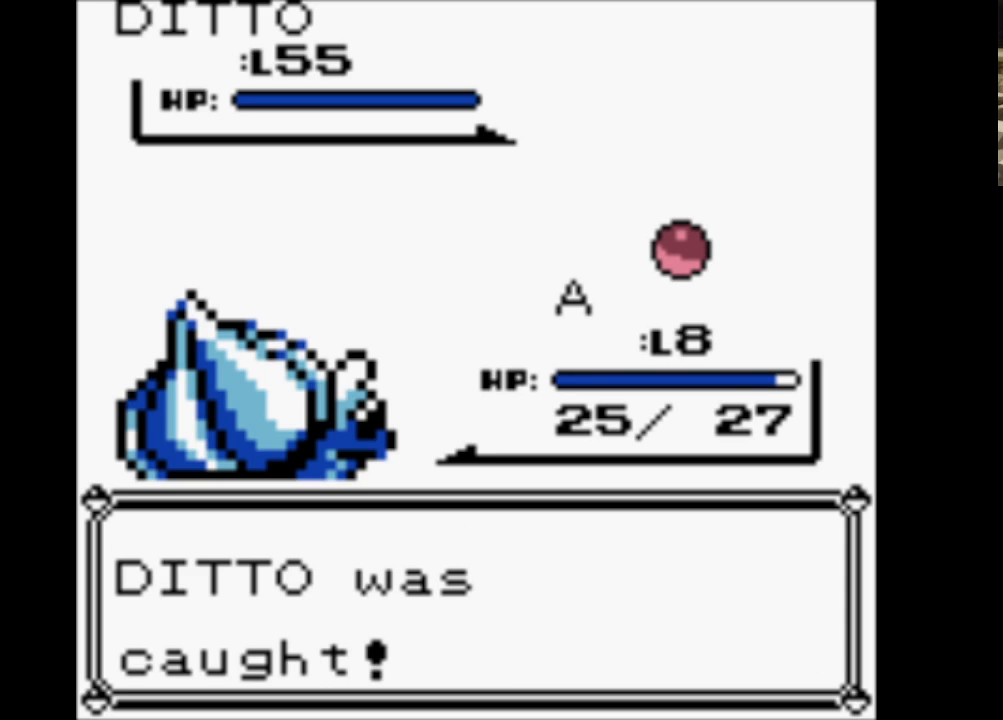
{"buttons": ["A"], "events": [[50, "B", "down"], [183, "A", "down"], [233, "B", "up"], [317, "A", "up"], [317, "B", "down"], [417, "A", "down"], [467, "B", "up"]]}
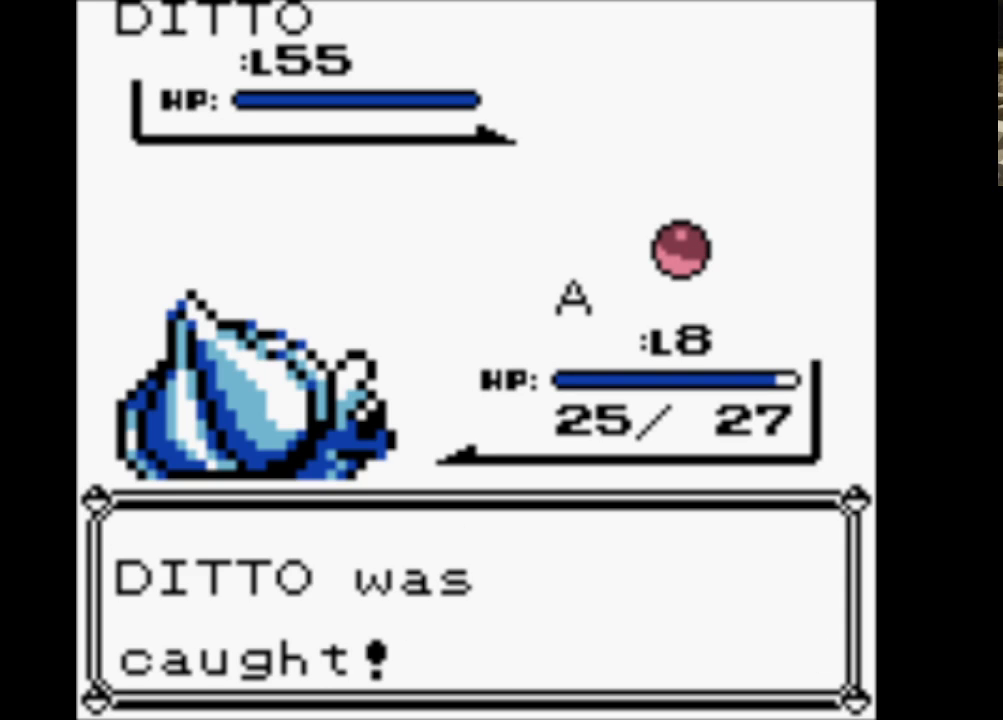
{"buttons": ["A"], "events": [[50, "B", "down"], [100, "A", "up"], [150, "A", "down"], [250, "B", "up"], [350, "A", "up"], [350, "B", "down"], [450, "A", "down"], [500, "B", "up"]]}
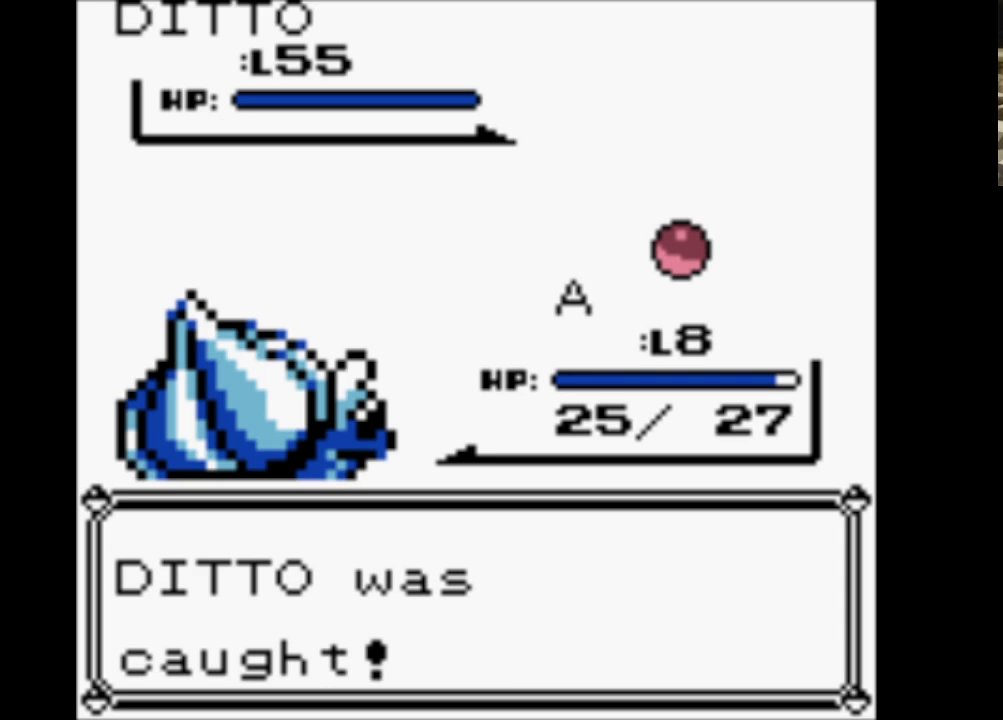
{"buttons": ["A"], "events": [[67, "A", "up"], [67, "B", "down"], [167, "A", "down"], [217, "B", "up"], [317, "A", "up"], [317, "B", "down"], [417, "A", "down"], [450, "B", "up"]]}
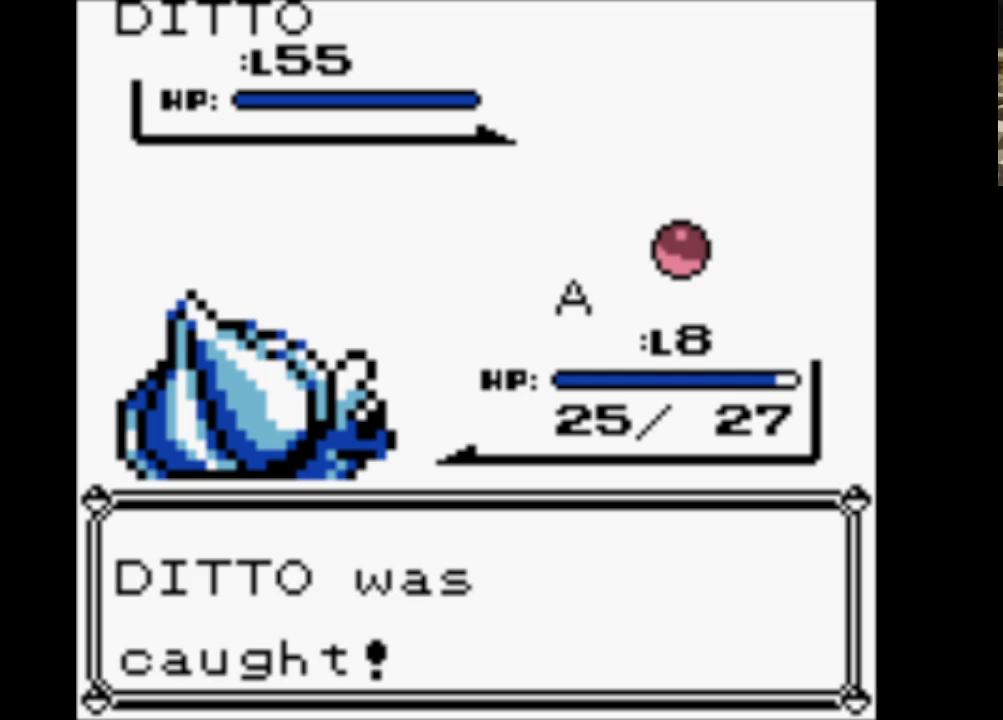
{"buttons": ["A"], "events": [[50, "A", "up"], [50, "B", "down"], [100, "A", "down"], [183, "B", "up"], [283, "A", "up"], [283, "B", "down"], [367, "A", "down"], [417, "B", "up"]]}
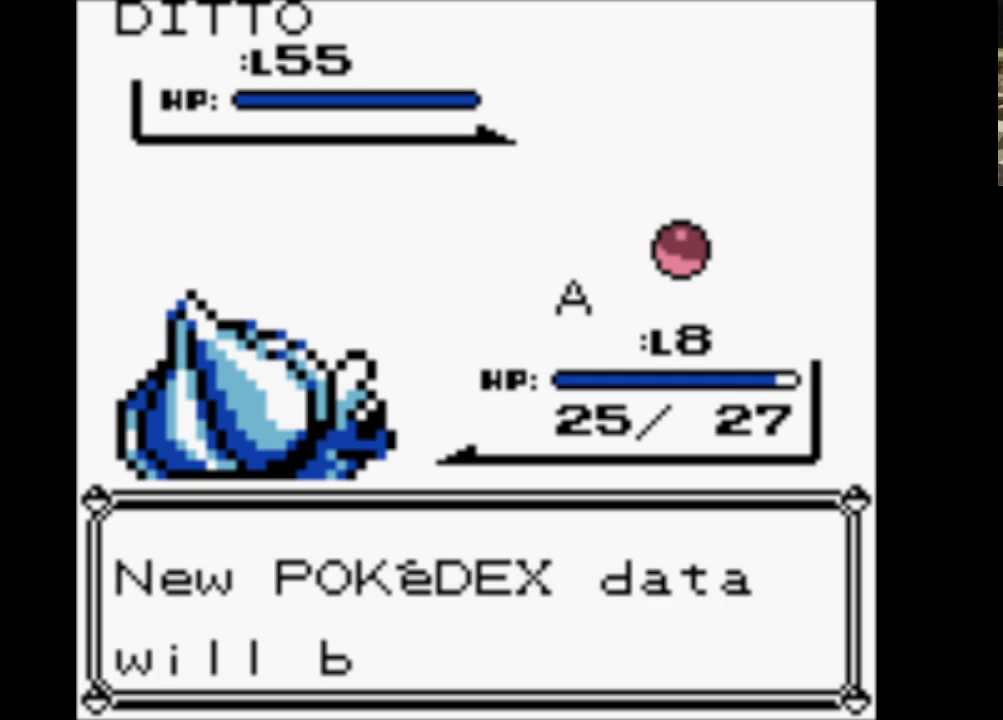
{"buttons": ["B"], "events": [[17, "A", "up"], [17, "B", "down"], [117, "A", "down"], [167, "B", "up"], [200, "B", "down"], [250, "A", "up"], [300, "A", "down"], [383, "B", "up"], [483, "A", "up"], [483, "B", "down"]]}
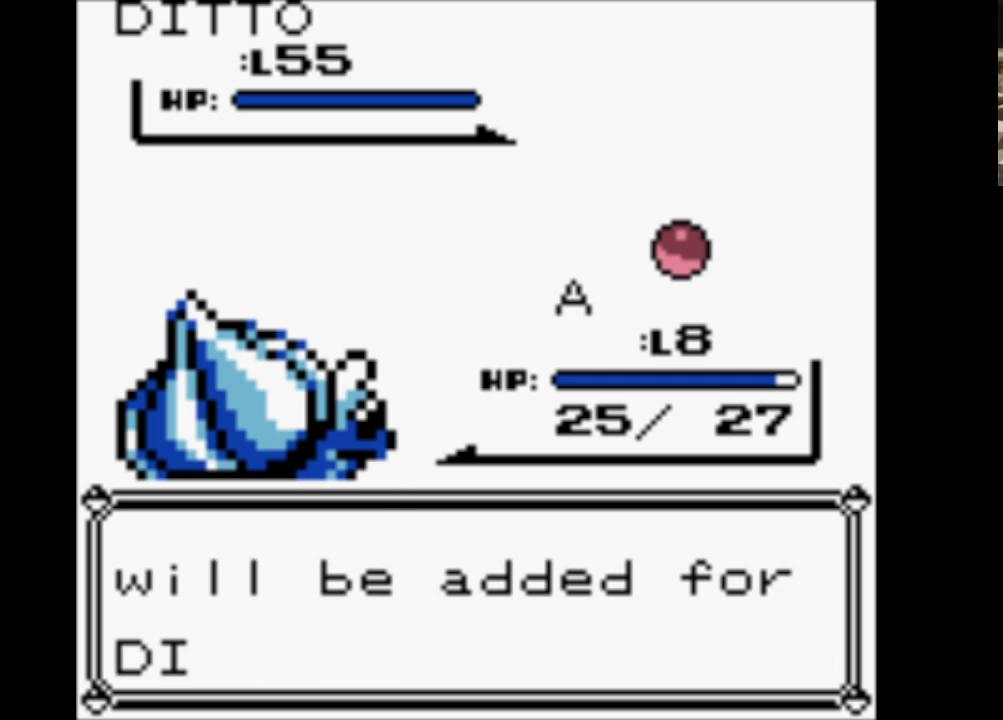
{"buttons": [], "events": [[117, "B", "up"], [167, "B", "down"], [317, "B", "up"], [350, "B", "down"], [500, "B", "up"]]}
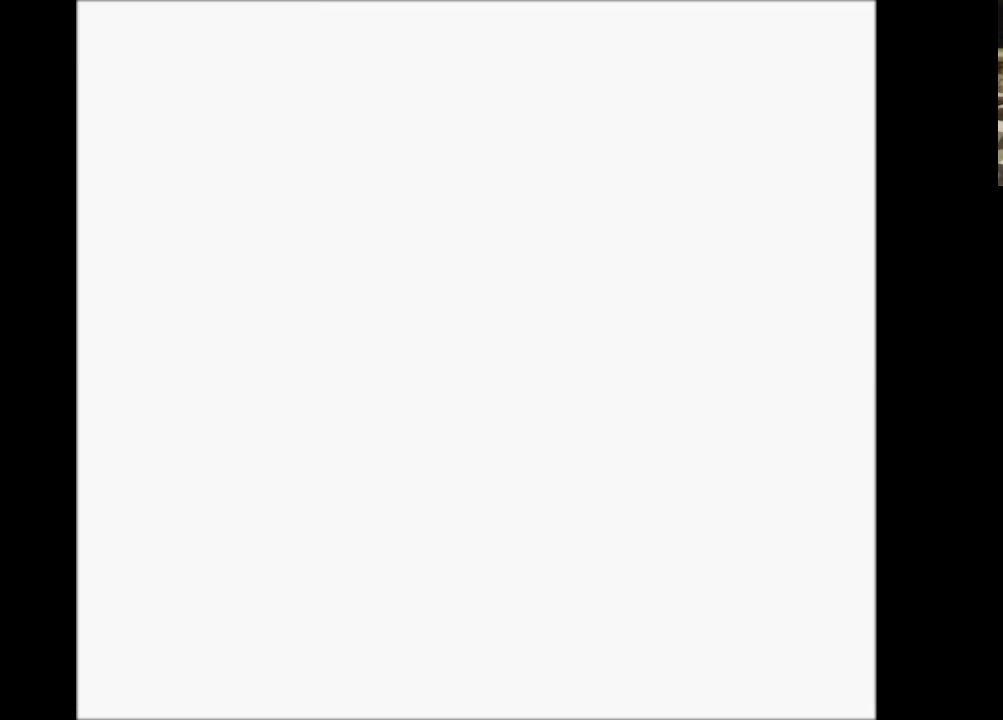
{"buttons": ["B"], "events": [[83, "B", "down"], [233, "B", "up"], [283, "B", "down"], [417, "B", "up"], [467, "B", "down"]]}